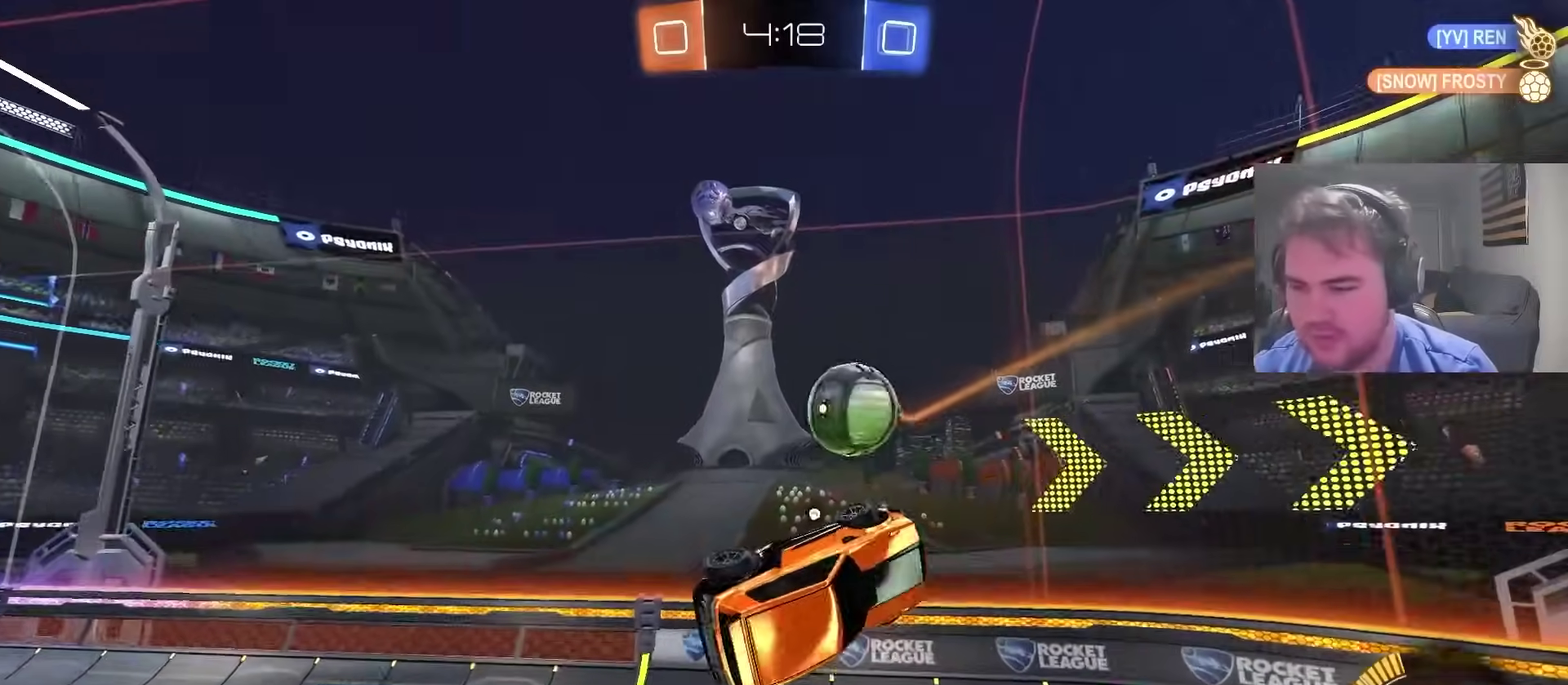
Gameplay with a controller (PlayStation layout); each line is a JSON object with the inputs held at the frame after it. "events" lists button and stick changes between this image and that frame as [ms after this image, input, new state], when the widget could be followed in between. Not read: L1 R1.
{"buttons": [], "left_stick": "down-right", "right_stick": "center"}
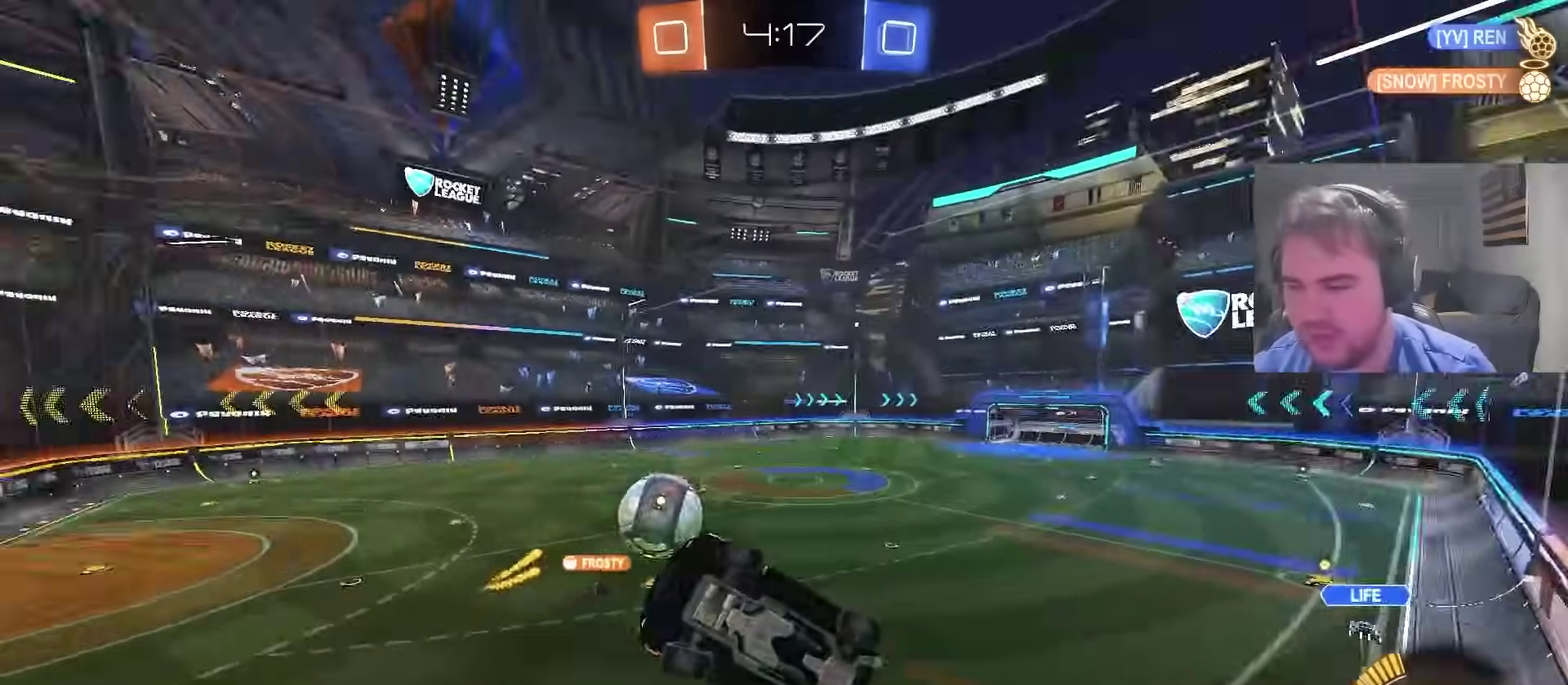
{"buttons": ["R2"], "left_stick": "right", "right_stick": "center"}
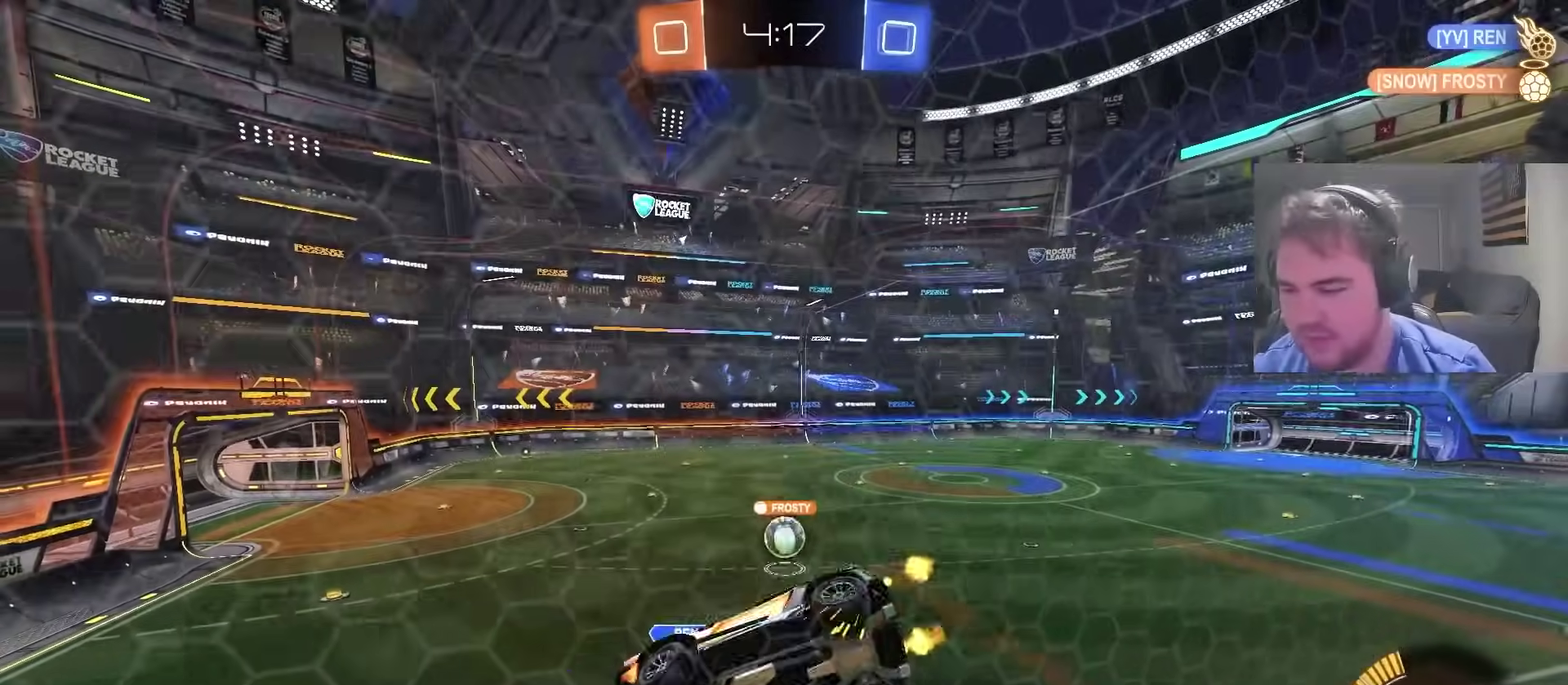
{"buttons": ["R2"], "left_stick": "center", "right_stick": "center", "events": [[150, "left_stick", "down"], [300, "left_stick", "down-right"], [450, "left_stick", "right"], [500, "left_stick", "center"]]}
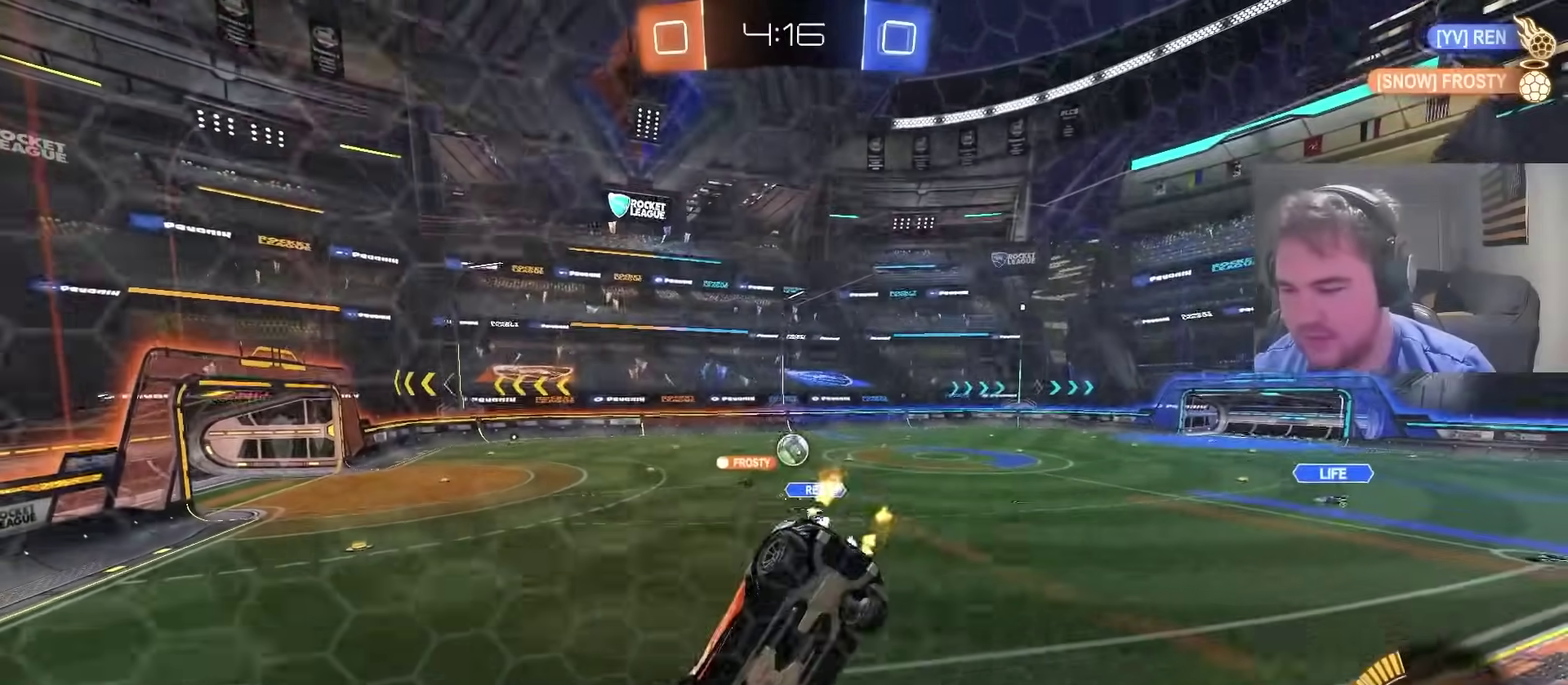
{"buttons": ["CIRCLE", "R2"], "left_stick": "center", "right_stick": "center", "events": [[317, "CIRCLE", "down"]]}
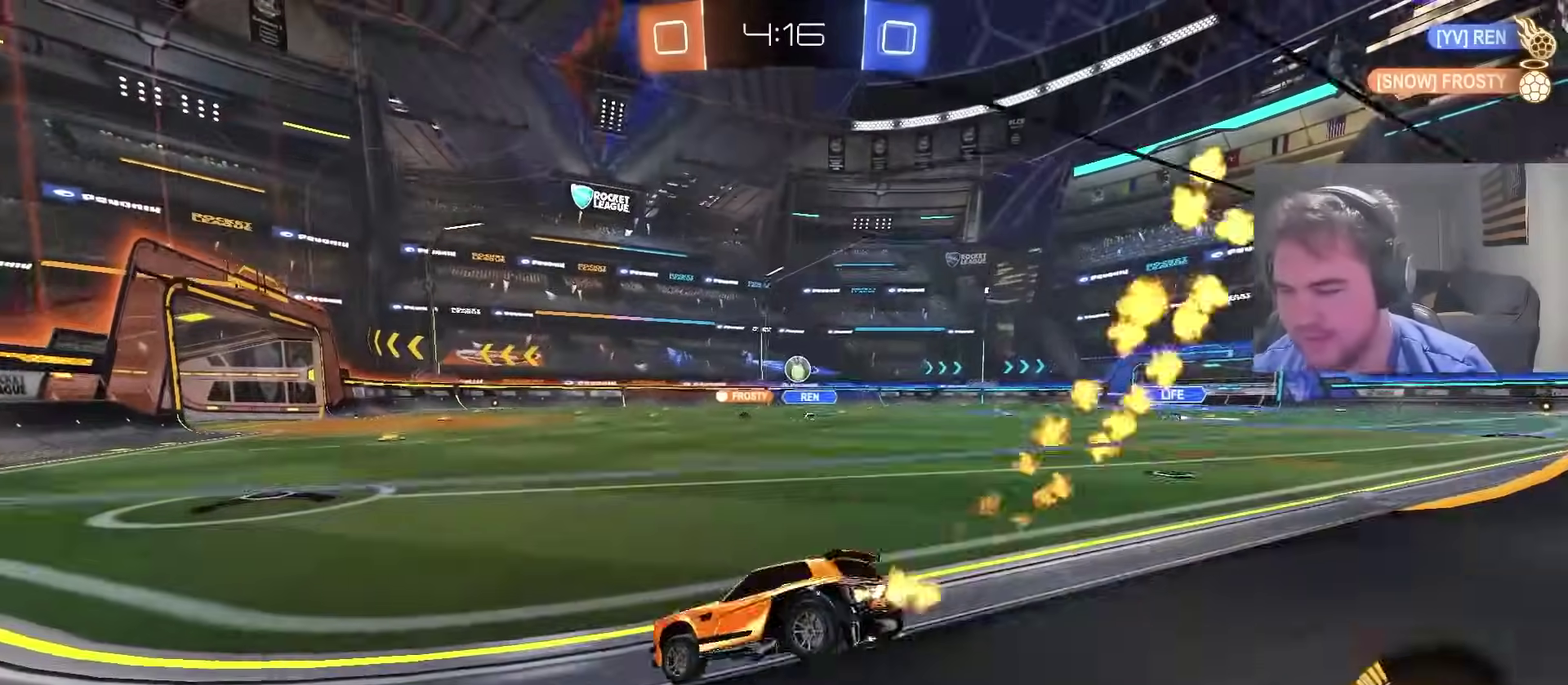
{"buttons": ["CROSS", "CIRCLE", "R2"], "left_stick": "up-right", "right_stick": "center", "events": [[133, "left_stick", "right"], [200, "left_stick", "center"], [267, "CROSS", "down"], [333, "left_stick", "up-right"], [350, "CROSS", "up"], [400, "CROSS", "down"]]}
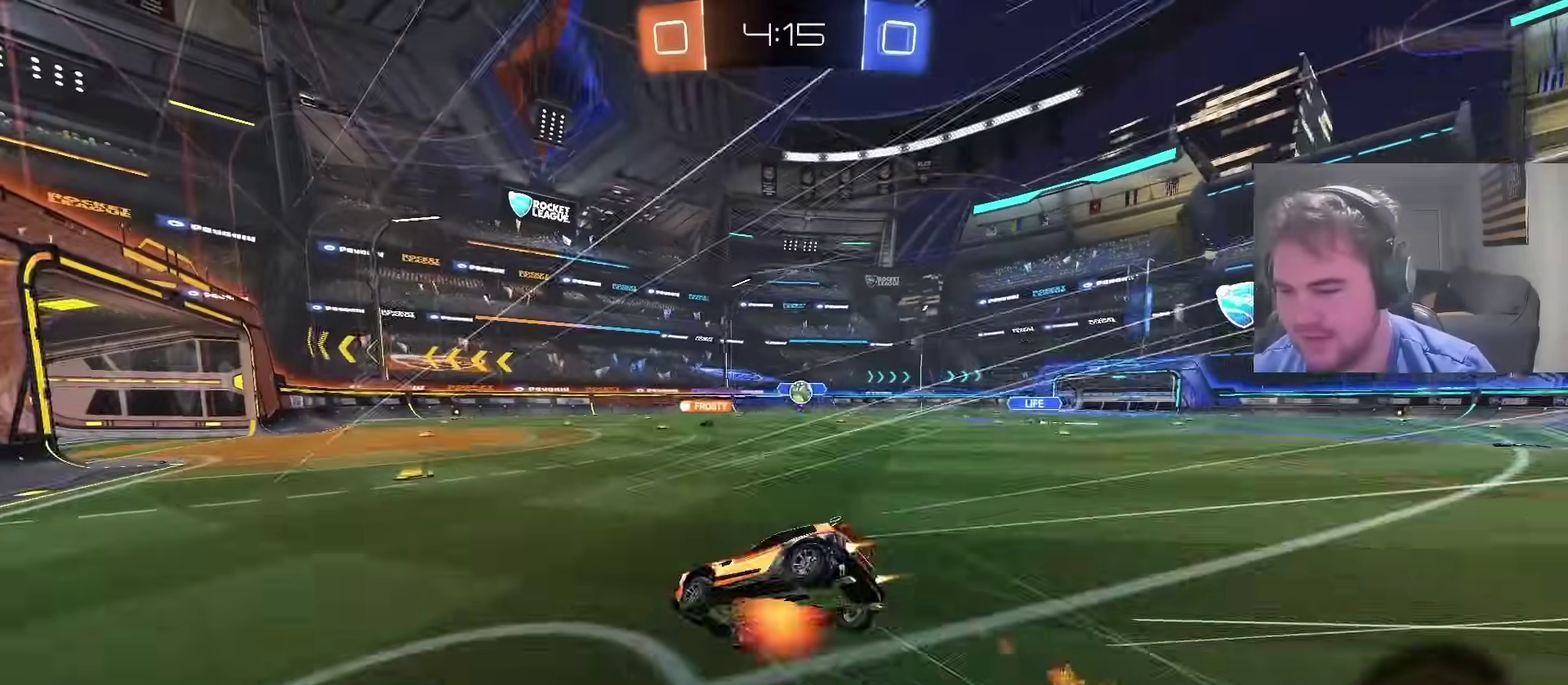
{"buttons": [], "left_stick": "center", "right_stick": "center", "events": [[50, "CIRCLE", "up"], [50, "CROSS", "up"], [50, "left_stick", "center"], [367, "R2", "up"]]}
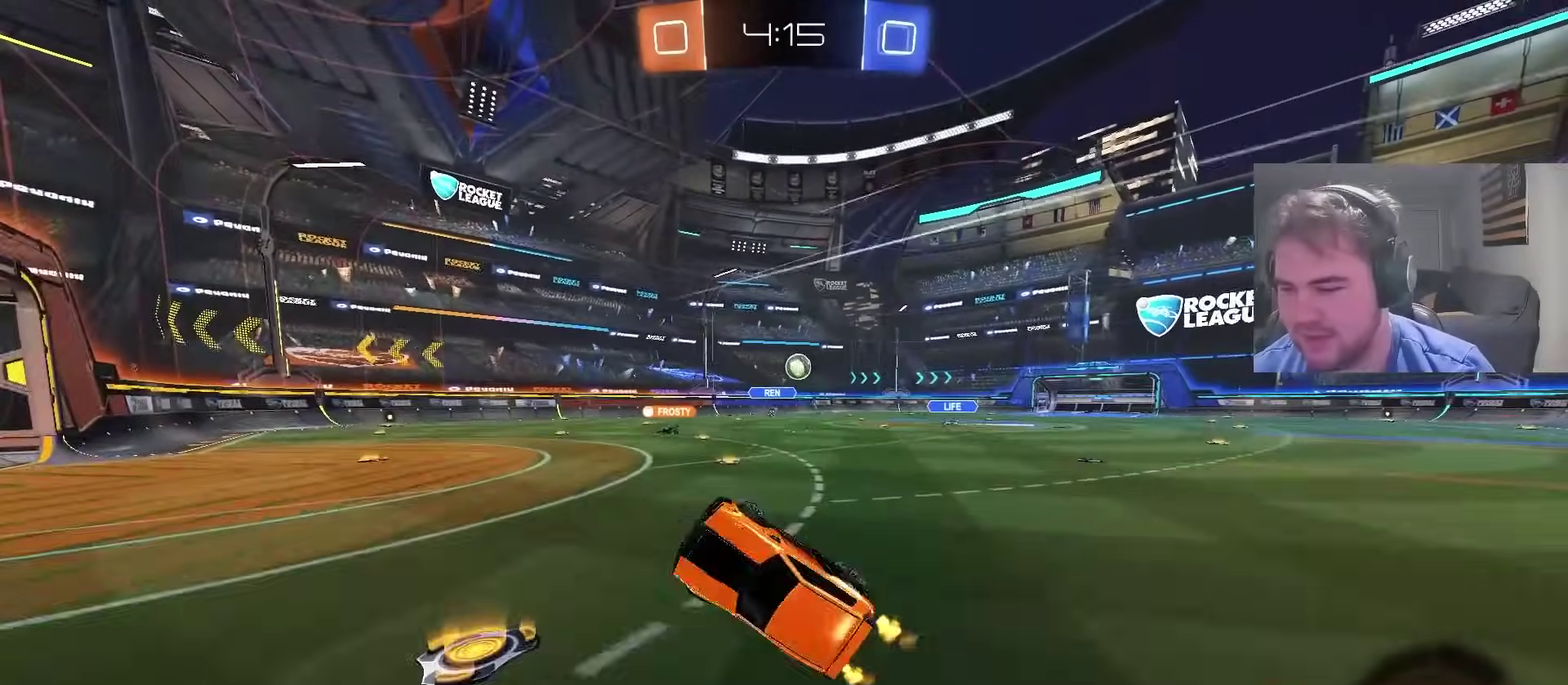
{"buttons": ["L2"], "left_stick": "right", "right_stick": "center", "events": [[217, "R2", "down"], [417, "R2", "up"], [450, "L2", "down"], [467, "left_stick", "right"]]}
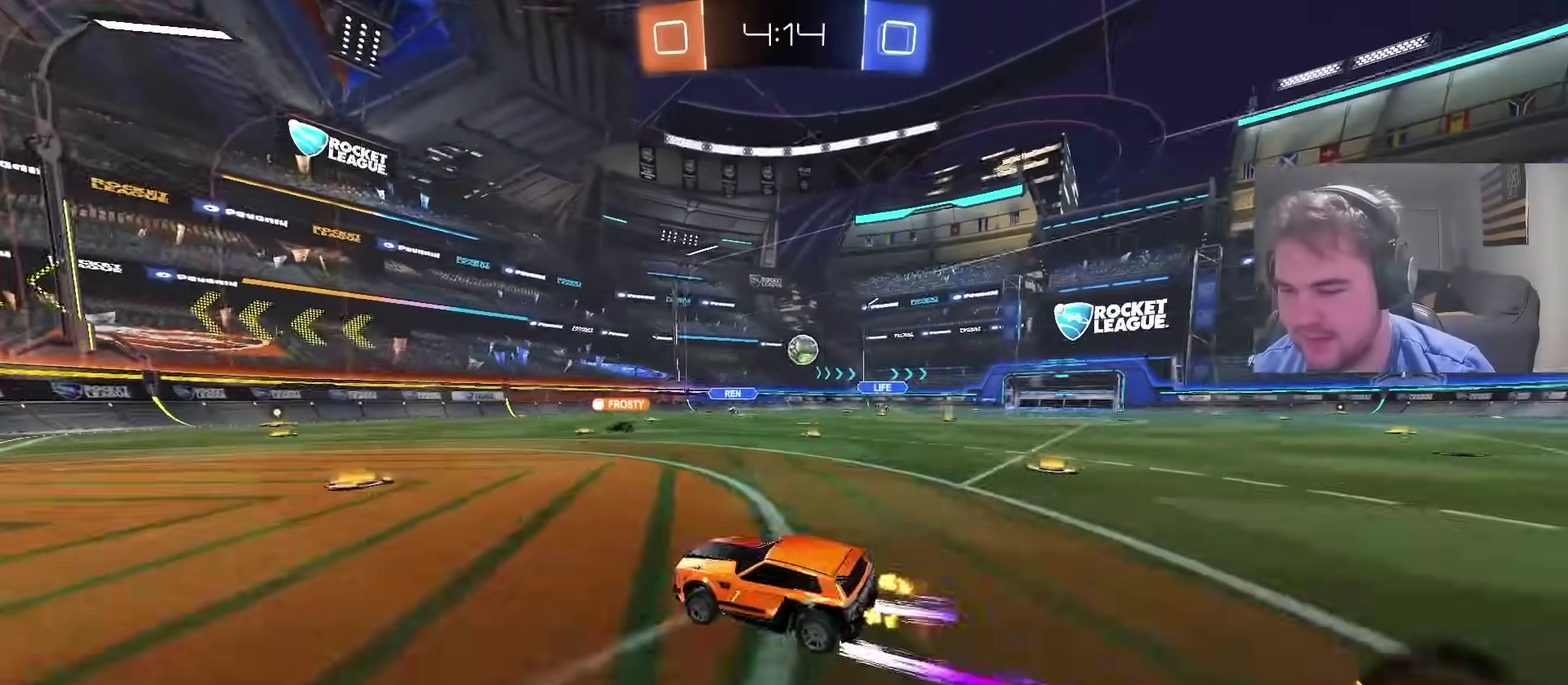
{"buttons": ["R2"], "left_stick": "center", "right_stick": "center", "events": [[83, "left_stick", "center"], [133, "left_stick", "left"], [300, "R2", "down"], [300, "left_stick", "center"], [367, "L2", "up"]]}
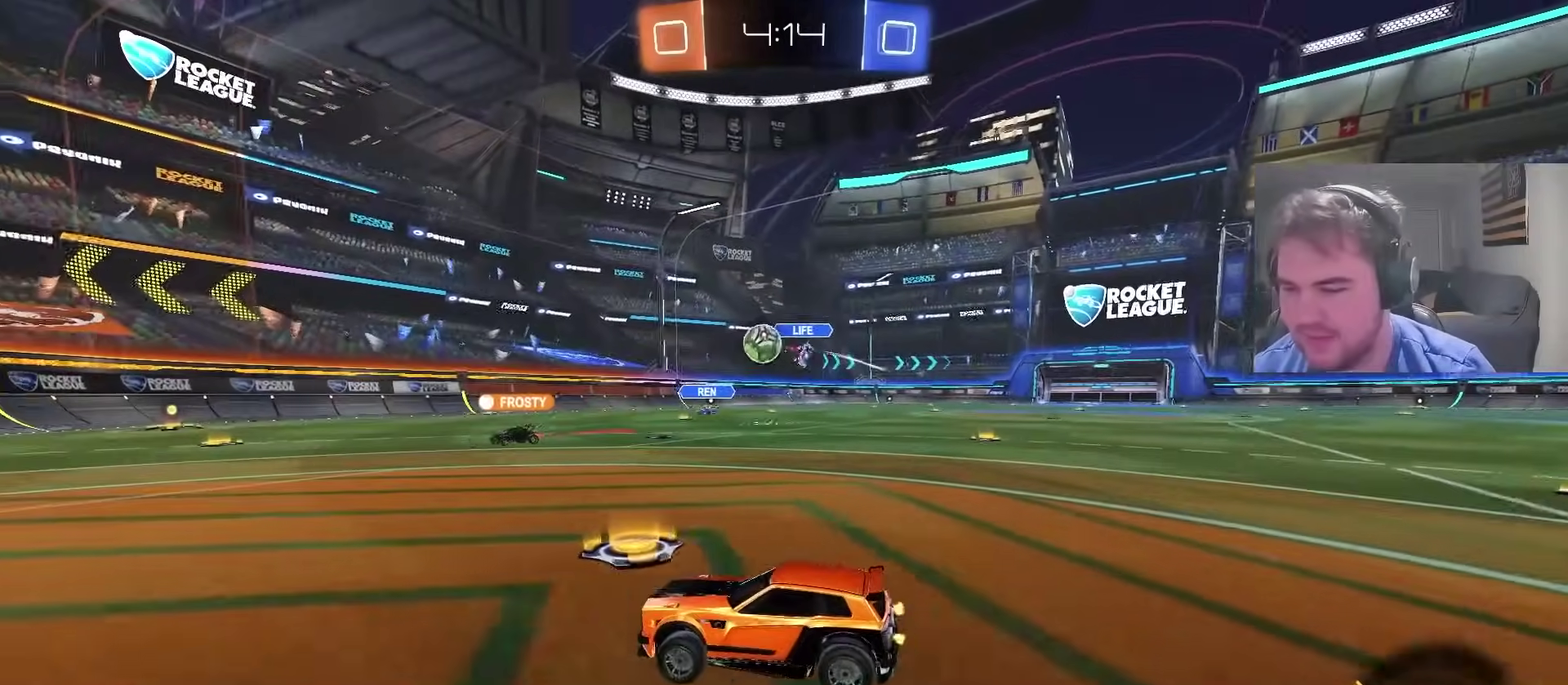
{"buttons": ["R2"], "left_stick": "center", "right_stick": "center", "events": [[383, "left_stick", "left"], [500, "left_stick", "center"]]}
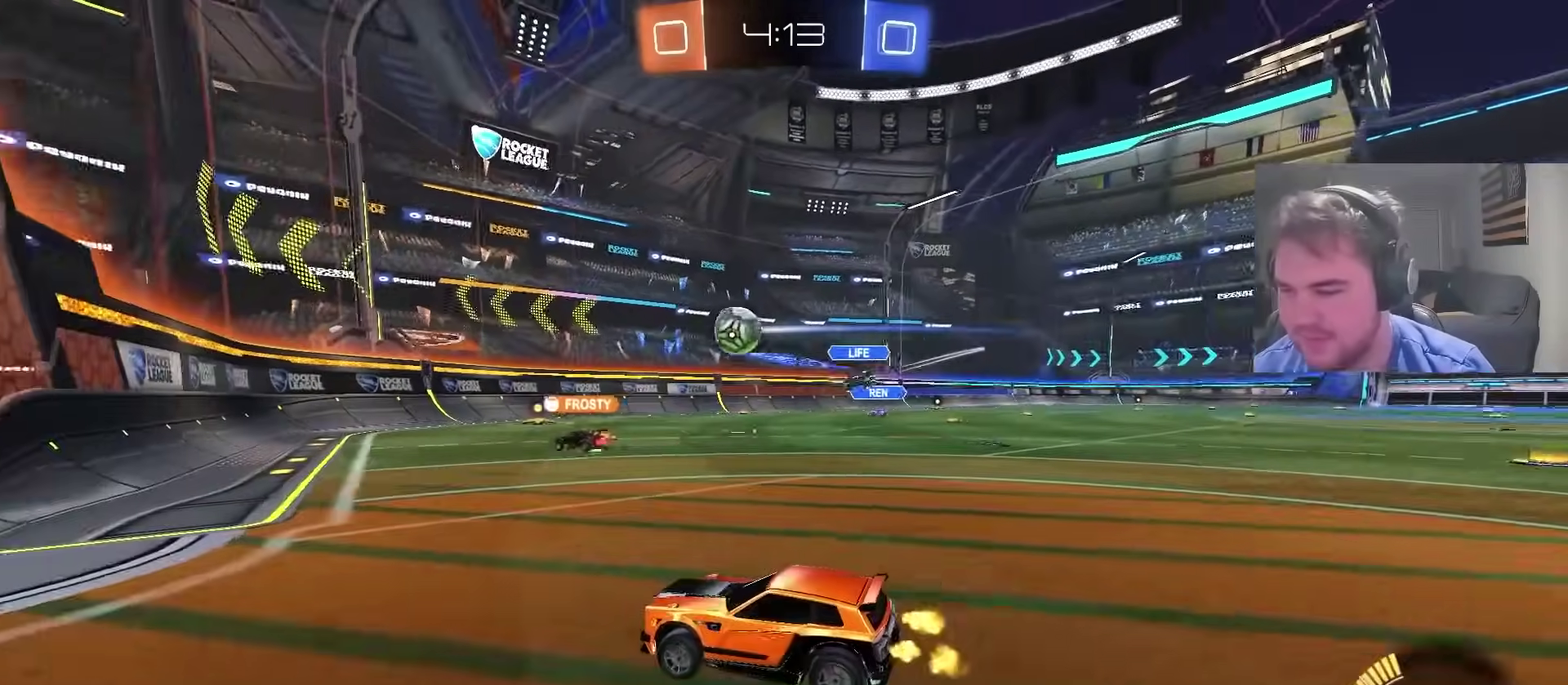
{"buttons": ["R2"], "left_stick": "right", "right_stick": "center", "events": [[50, "left_stick", "right"], [167, "left_stick", "center"], [317, "left_stick", "right"]]}
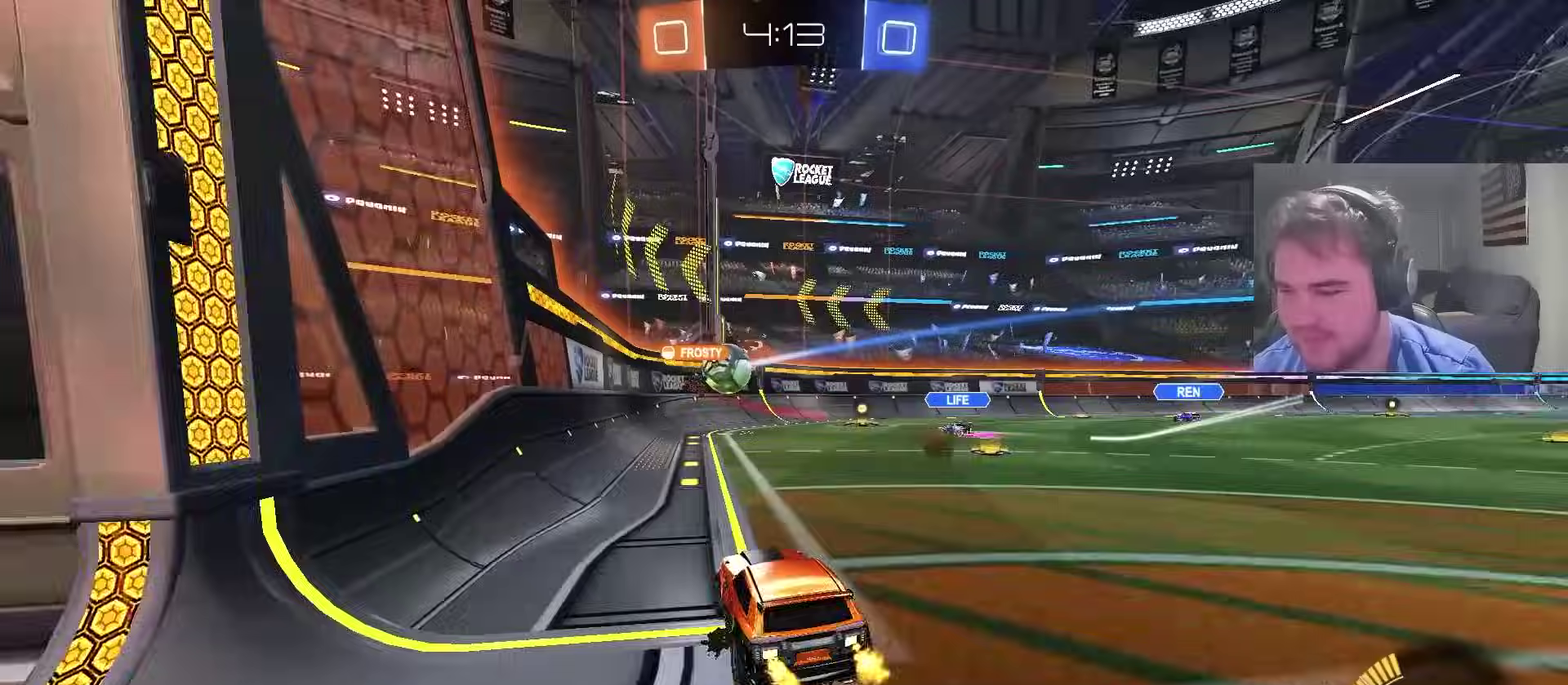
{"buttons": ["R2"], "left_stick": "right", "right_stick": "center", "events": []}
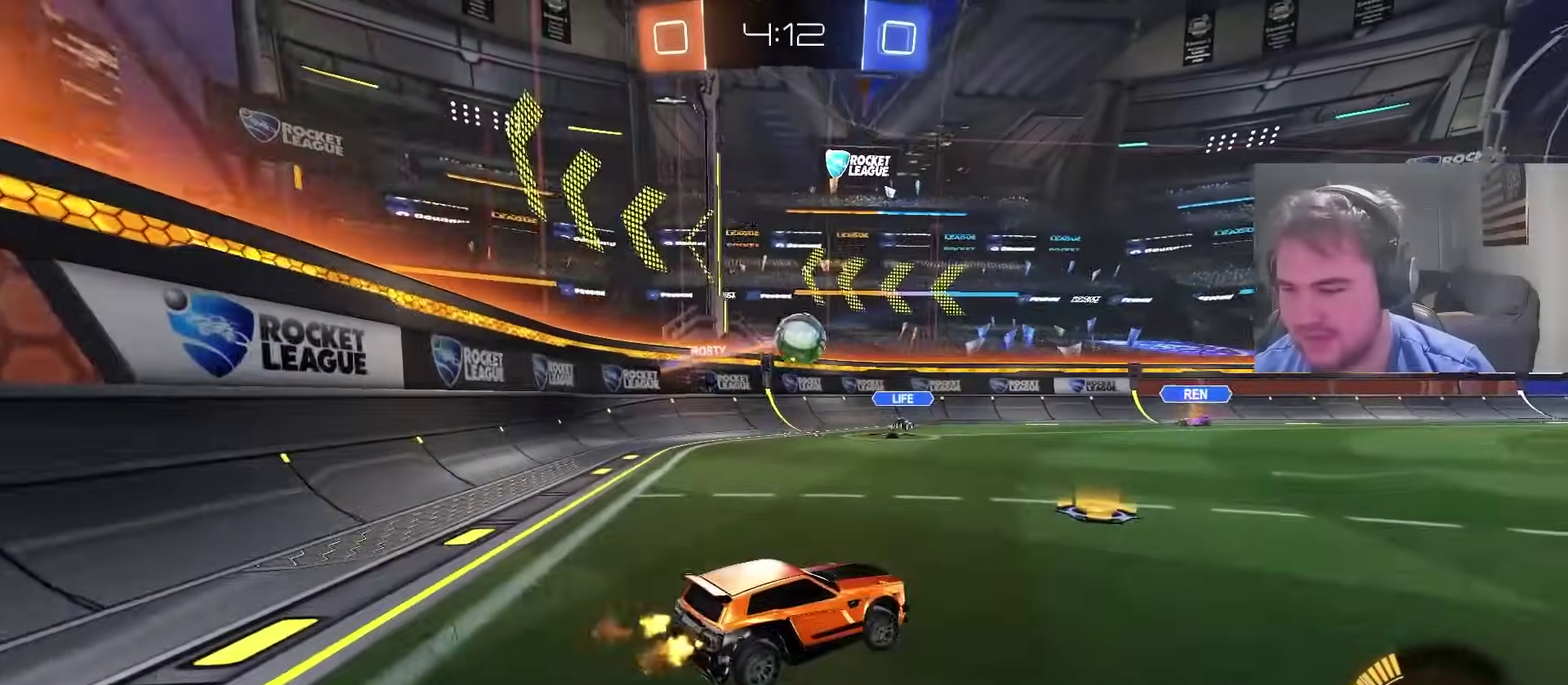
{"buttons": ["R2"], "left_stick": "right", "right_stick": "center", "events": []}
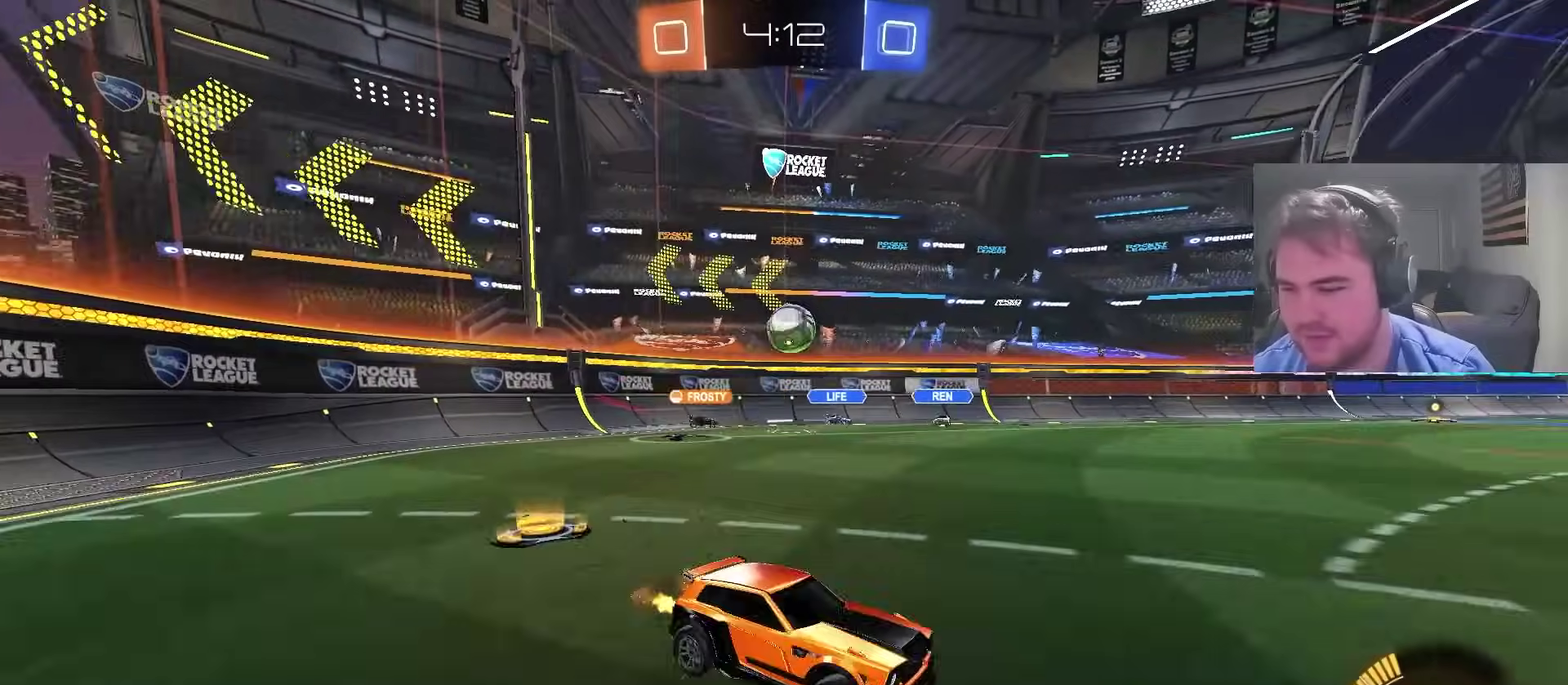
{"buttons": ["R2"], "left_stick": "up-right", "right_stick": "center", "events": [[433, "left_stick", "up-right"]]}
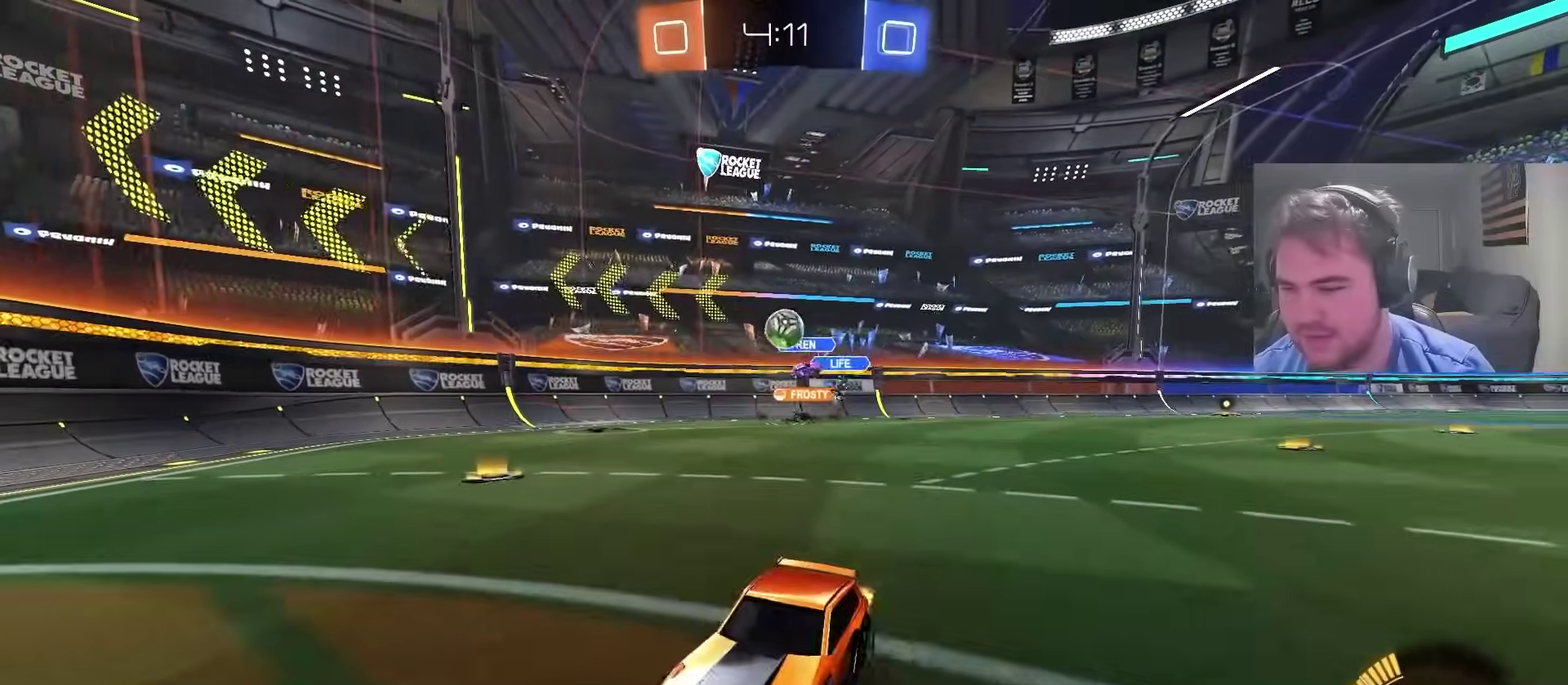
{"buttons": [], "left_stick": "right", "right_stick": "center", "events": [[417, "left_stick", "right"], [433, "R2", "up"]]}
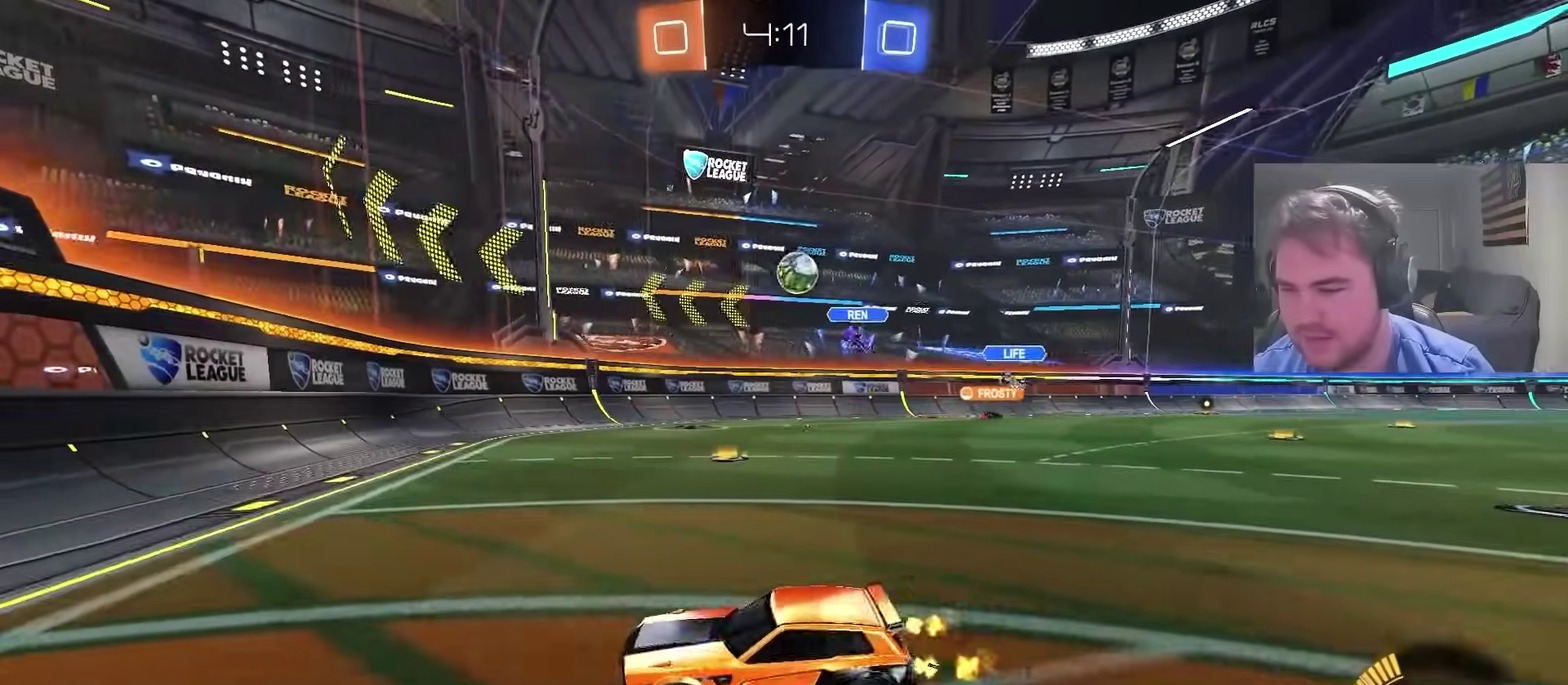
{"buttons": ["R2"], "left_stick": "left", "right_stick": "center", "events": [[67, "L2", "down"], [100, "left_stick", "up-left"], [167, "L2", "up"], [200, "left_stick", "center"], [233, "R2", "down"], [417, "left_stick", "left"]]}
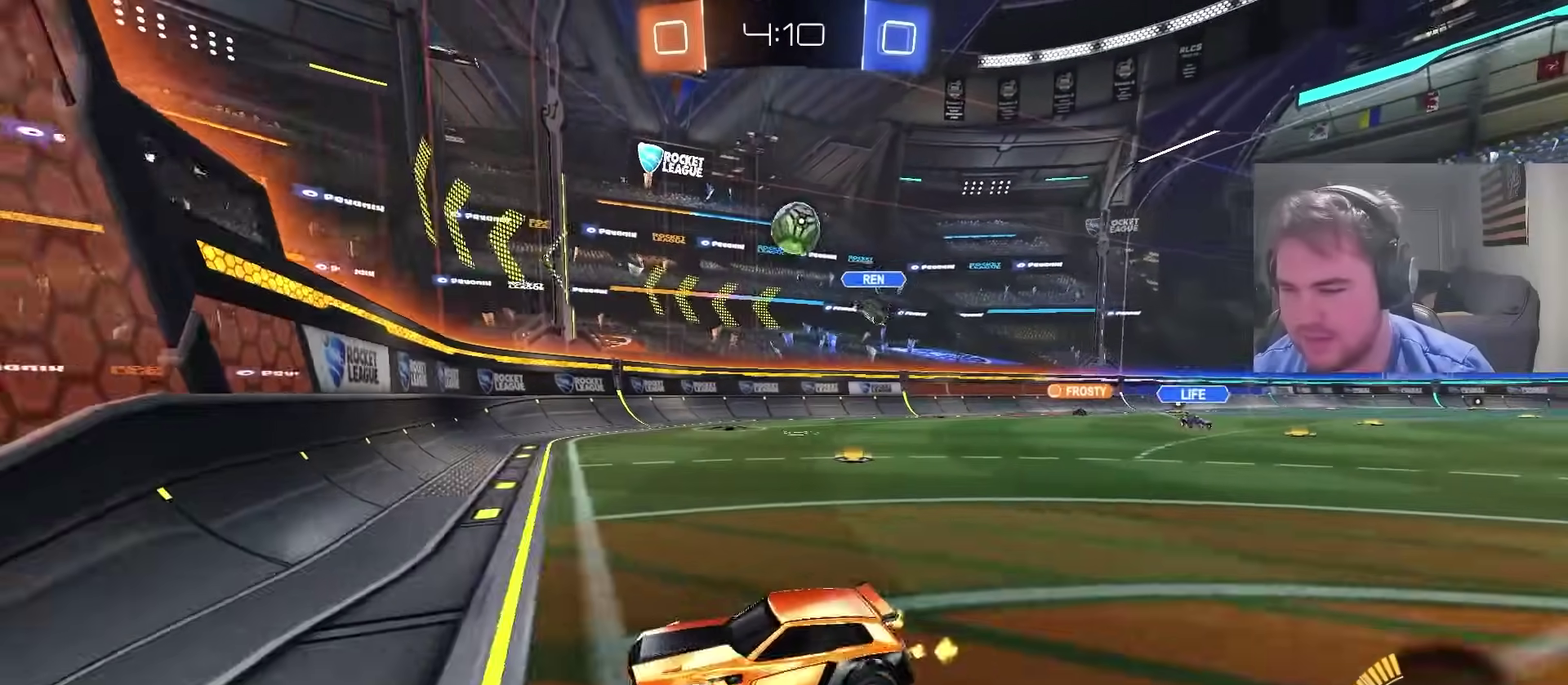
{"buttons": ["CIRCLE", "R2"], "left_stick": "center", "right_stick": "center", "events": [[83, "left_stick", "center"], [133, "left_stick", "right"], [183, "R2", "up"], [233, "L2", "down"], [250, "left_stick", "up-right"], [333, "R2", "down"], [367, "L2", "up"], [433, "CIRCLE", "down"], [450, "left_stick", "center"]]}
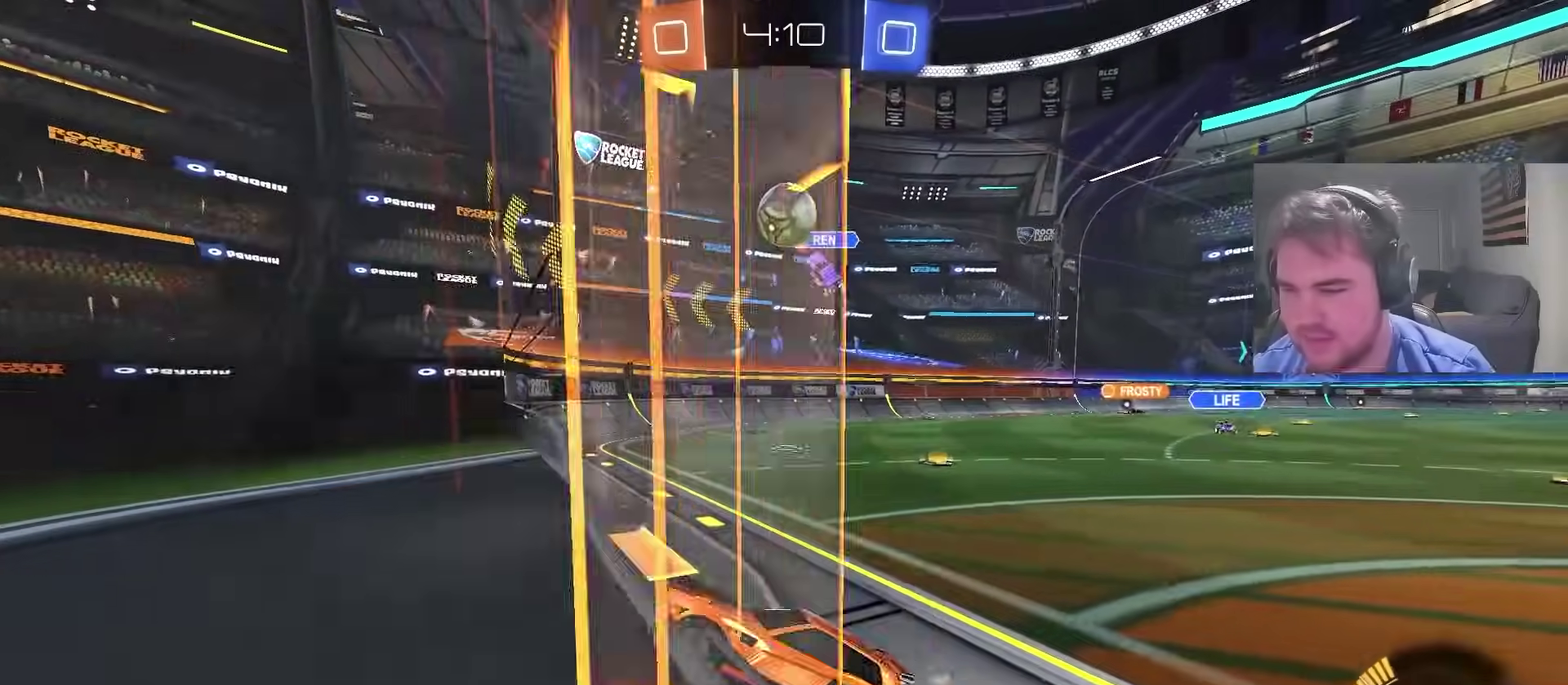
{"buttons": ["R2"], "left_stick": "left", "right_stick": "center", "events": [[217, "left_stick", "left"], [283, "CIRCLE", "up"], [350, "left_stick", "center"], [467, "left_stick", "left"]]}
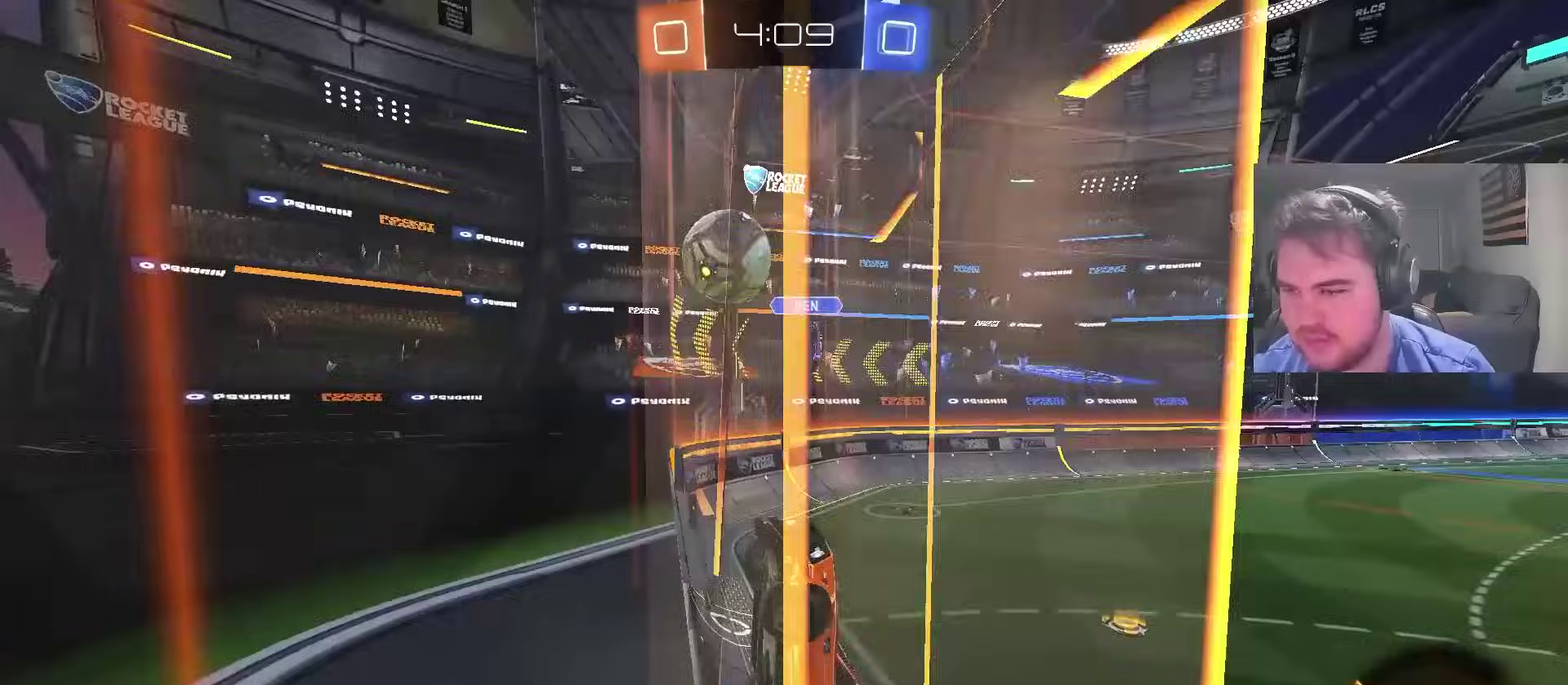
{"buttons": ["L2"], "left_stick": "left", "right_stick": "center", "events": [[50, "left_stick", "center"], [167, "R2", "up"], [250, "R2", "down"], [250, "left_stick", "left"], [350, "L2", "down"], [417, "R2", "up"]]}
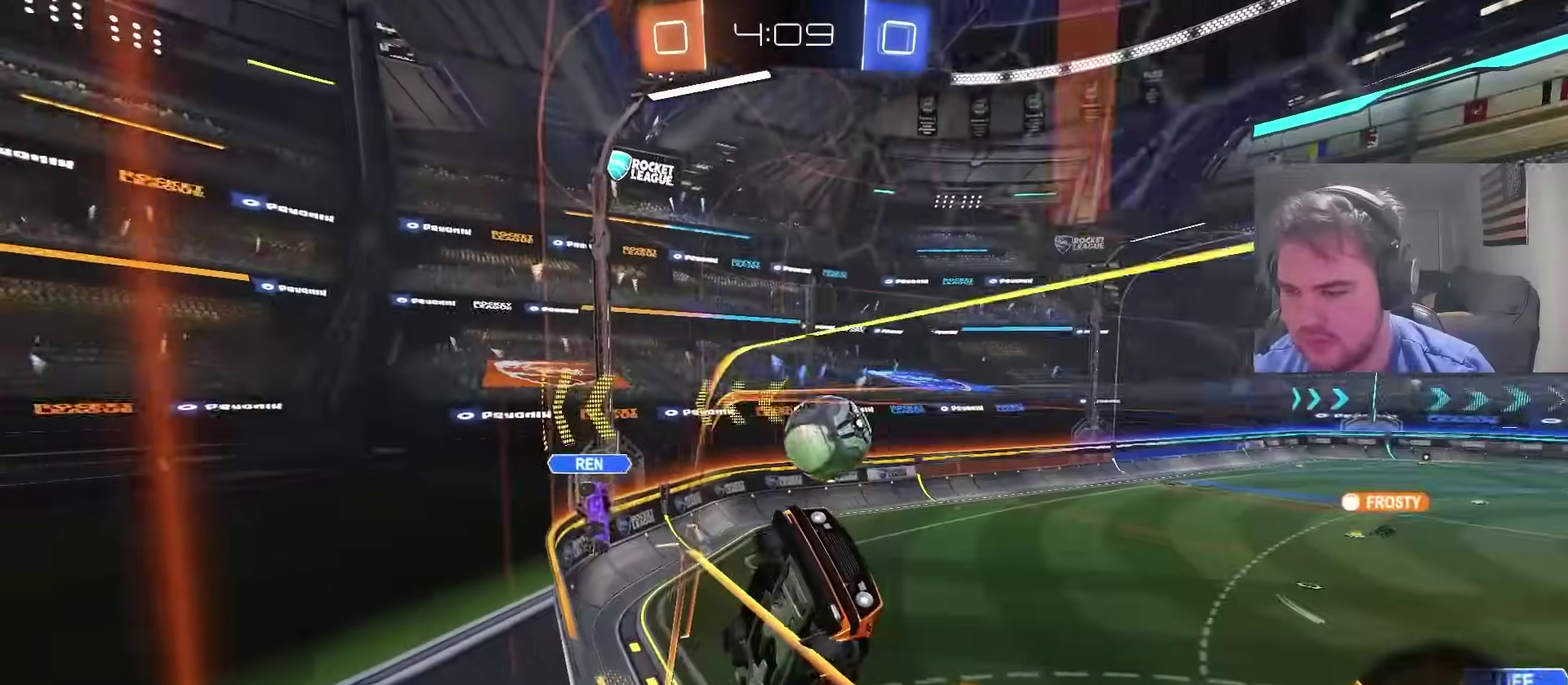
{"buttons": [], "left_stick": "down", "right_stick": "center", "events": [[133, "CROSS", "down"], [150, "left_stick", "down-left"], [233, "L2", "up"], [400, "CROSS", "up"], [433, "left_stick", "down"]]}
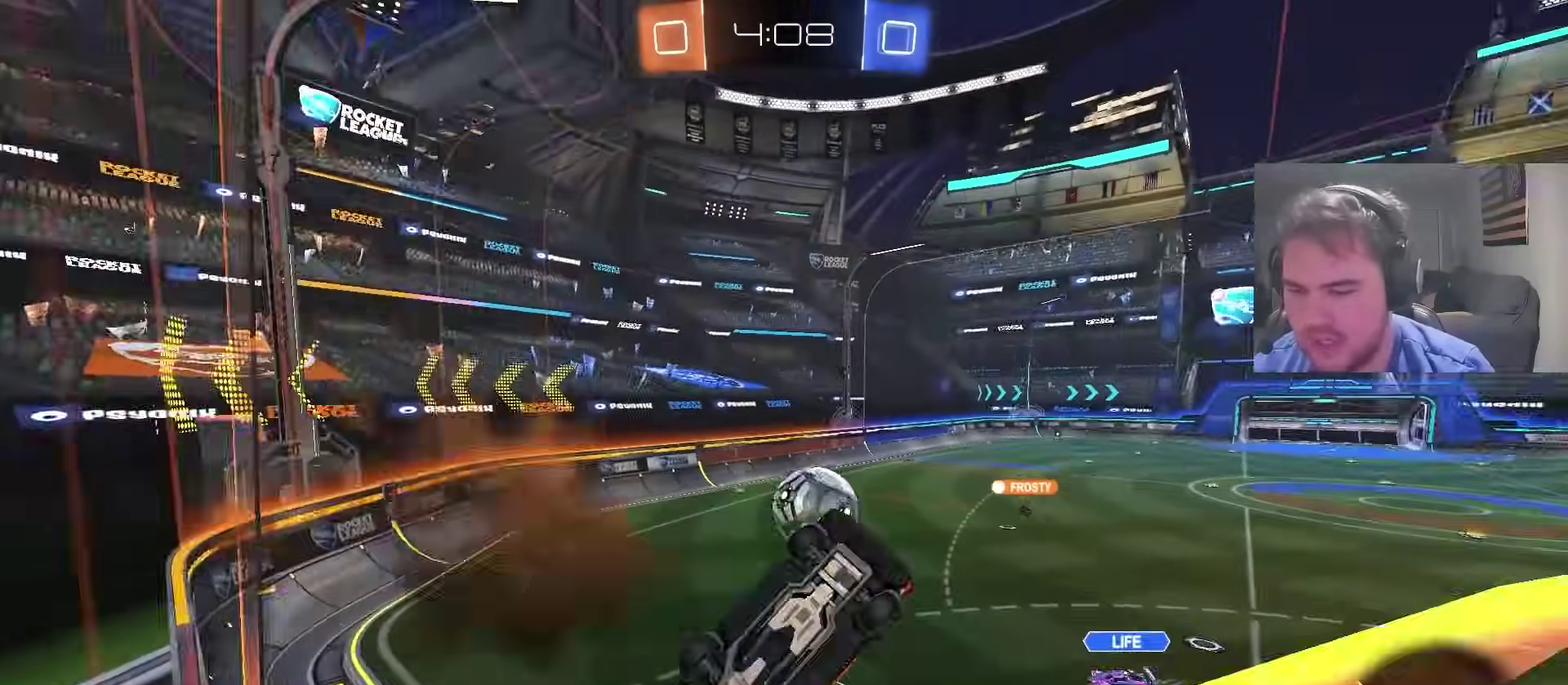
{"buttons": [], "left_stick": "down-left", "right_stick": "center", "events": [[33, "left_stick", "down-left"], [100, "CIRCLE", "down"], [167, "left_stick", "up-right"], [233, "CIRCLE", "up"], [333, "left_stick", "center"], [383, "left_stick", "down-left"]]}